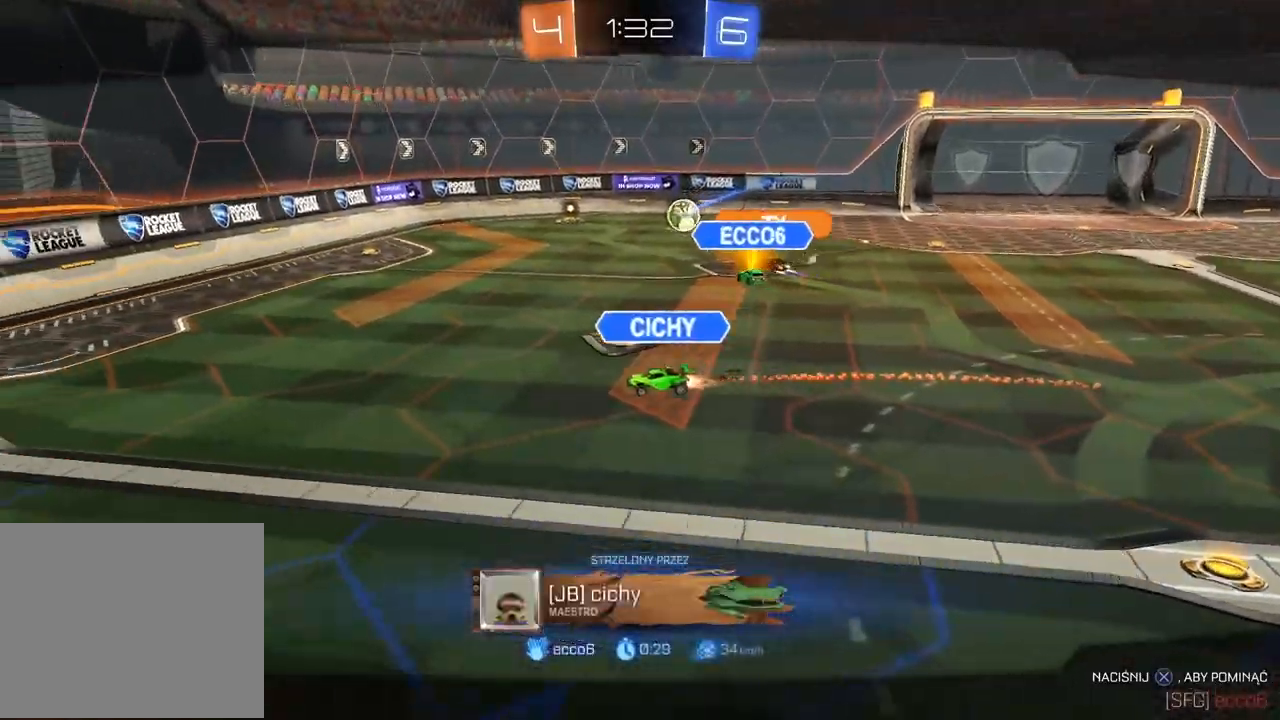
Gameplay with a controller (PlayStation layout); each line is a JSON object with the inputs held at the frame after it (dt_ms = milliseconds from this image to that frame). "events" lists button and stick changes between this image and that frame as [ms after this image, input, new state], when the widget could be followed in between.
{"dt_ms": 500, "buttons": [], "left_stick": "center", "right_stick": "center", "events": [[217, "CROSS", "down"], [267, "CROSS", "up"]]}
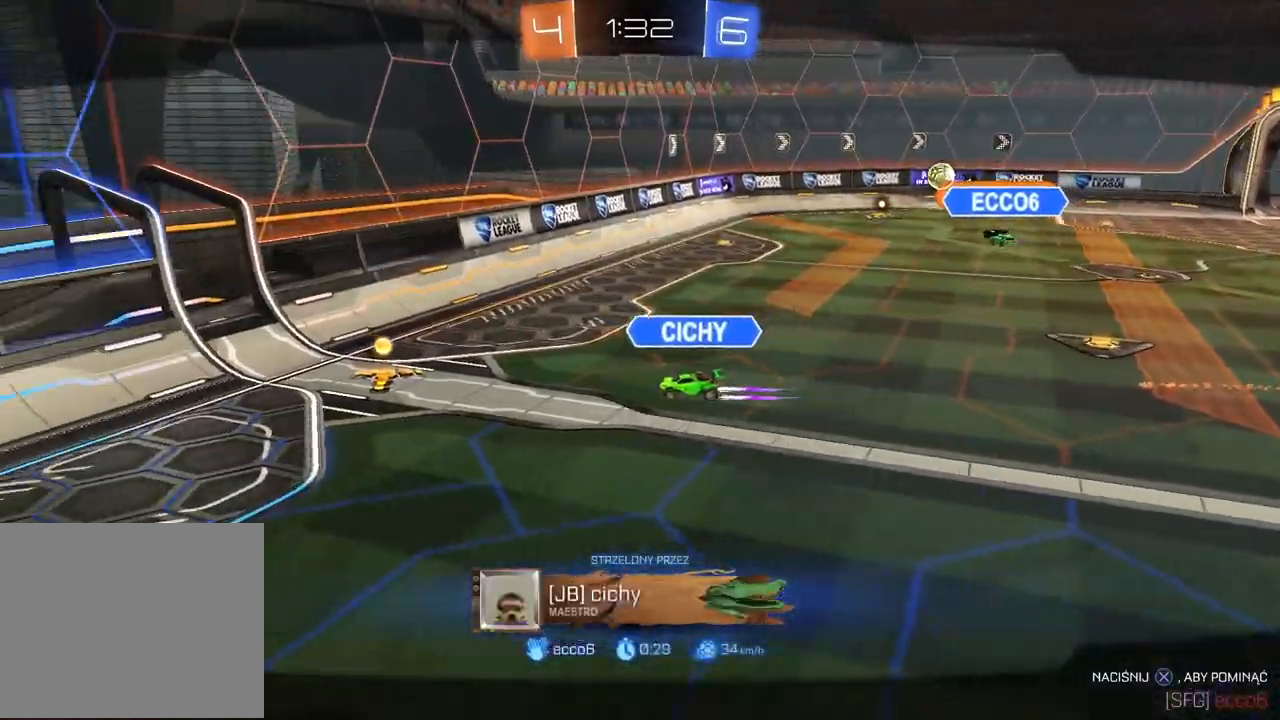
{"dt_ms": 500, "buttons": [], "left_stick": "center", "right_stick": "center", "events": []}
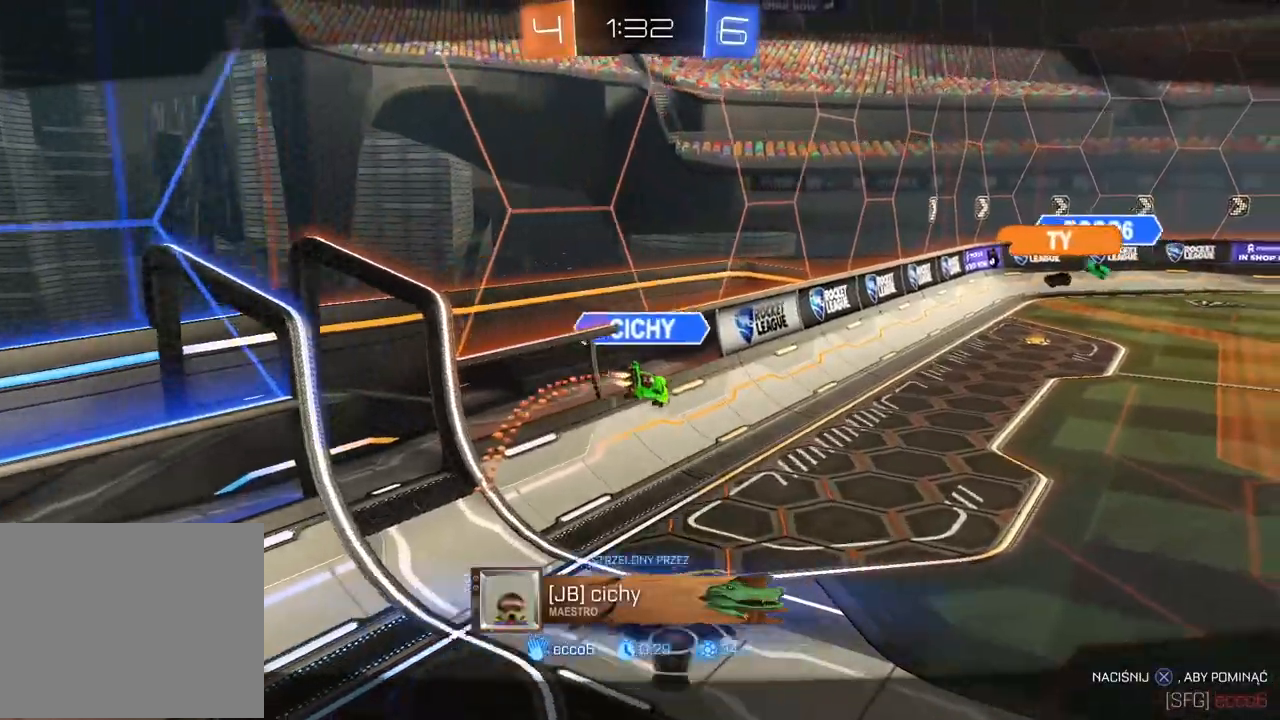
{"dt_ms": 500, "buttons": [], "left_stick": "center", "right_stick": "center", "events": [[83, "CROSS", "down"], [200, "CROSS", "up"]]}
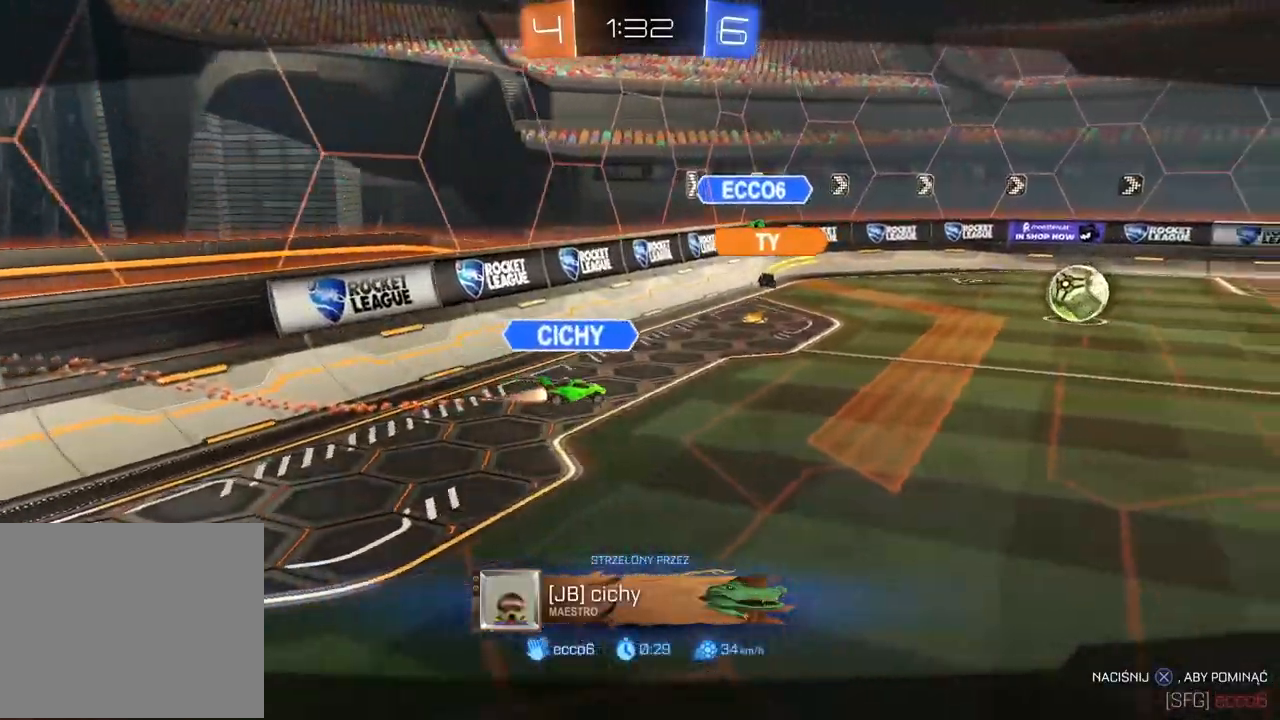
{"dt_ms": 500, "buttons": ["TRIANGLE", "R2"], "left_stick": "center", "right_stick": "center", "events": [[83, "CROSS", "down"], [133, "CROSS", "up"], [283, "SELECT", "down"], [400, "R2", "down"], [400, "SELECT", "up"], [467, "TRIANGLE", "down"]]}
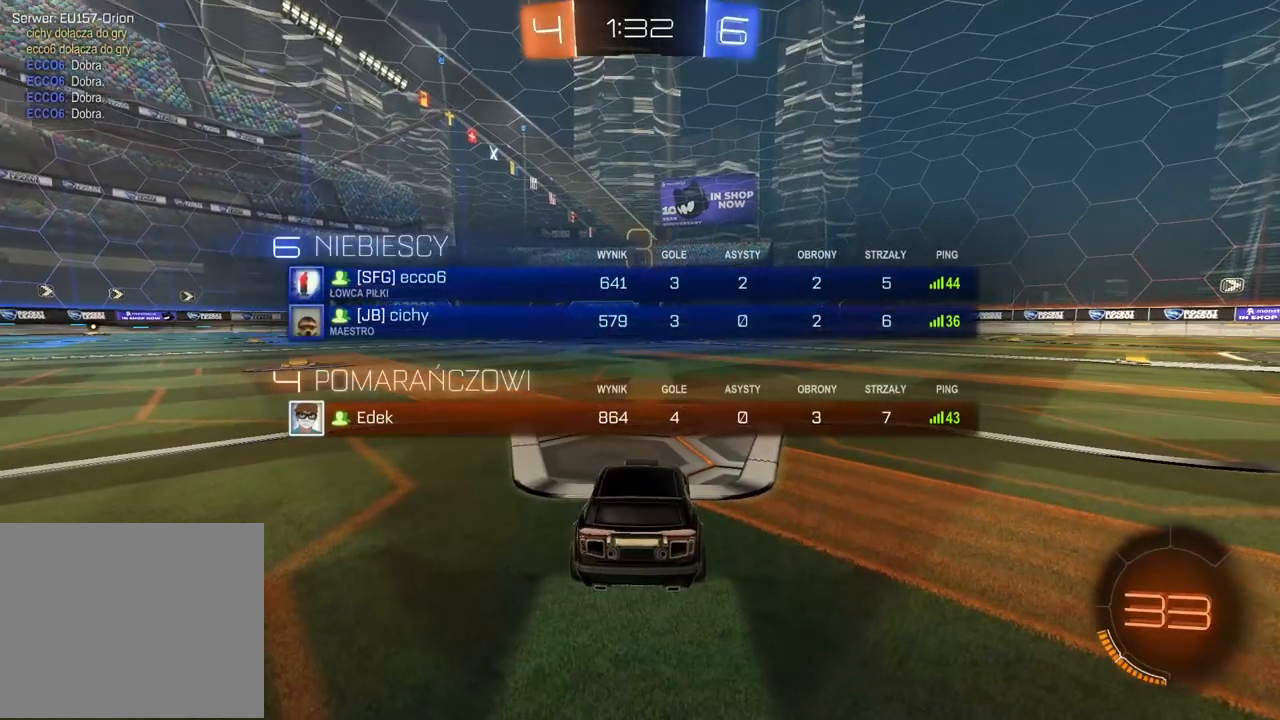
{"dt_ms": 500, "buttons": ["R2"], "left_stick": "center", "right_stick": "center", "events": [[17, "TRIANGLE", "up"], [100, "TRIANGLE", "down"], [183, "TRIANGLE", "up"], [367, "TRIANGLE", "down"], [433, "TRIANGLE", "up"]]}
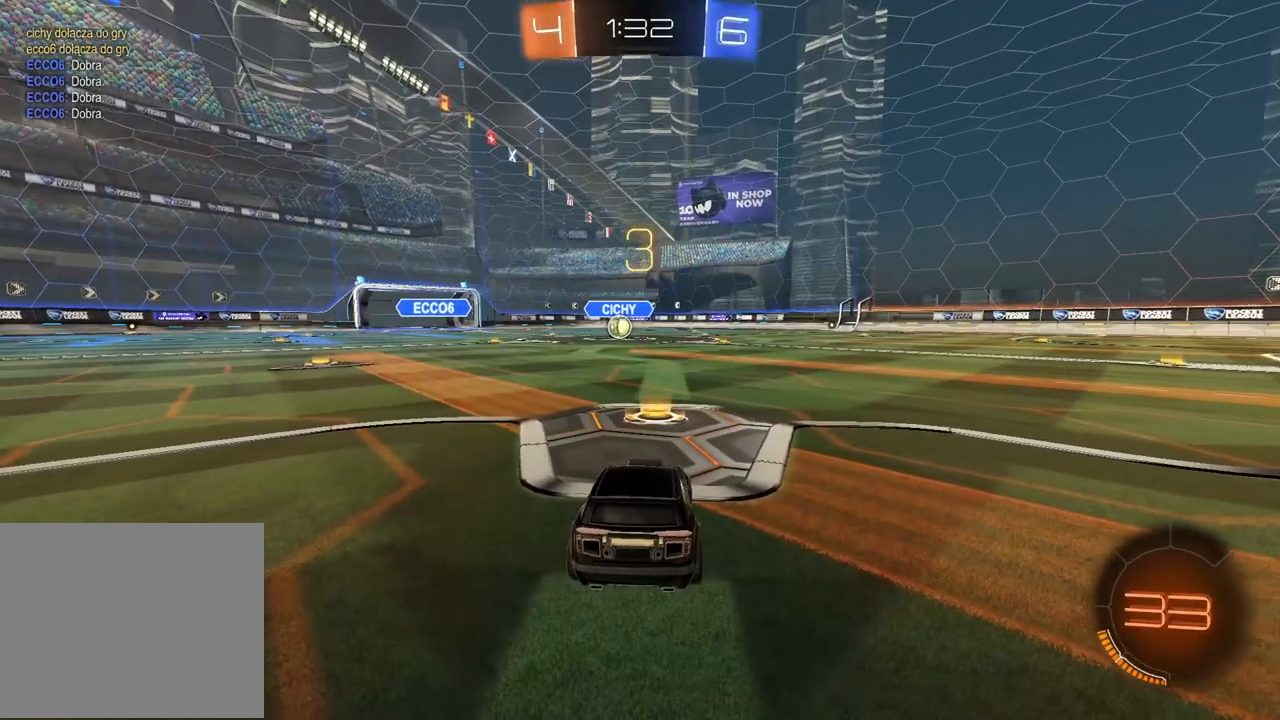
{"dt_ms": 500, "buttons": ["R2"], "left_stick": "center", "right_stick": "center", "events": []}
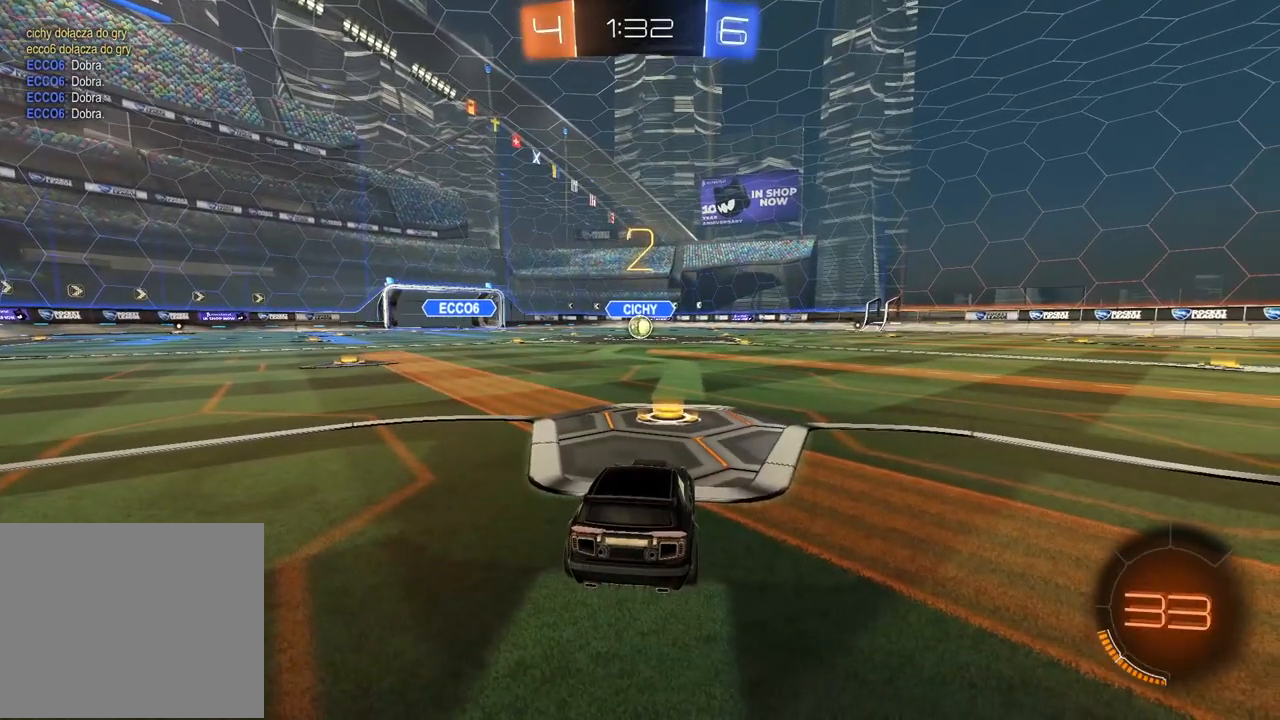
{"dt_ms": 500, "buttons": ["R2"], "left_stick": "center", "right_stick": "center", "events": []}
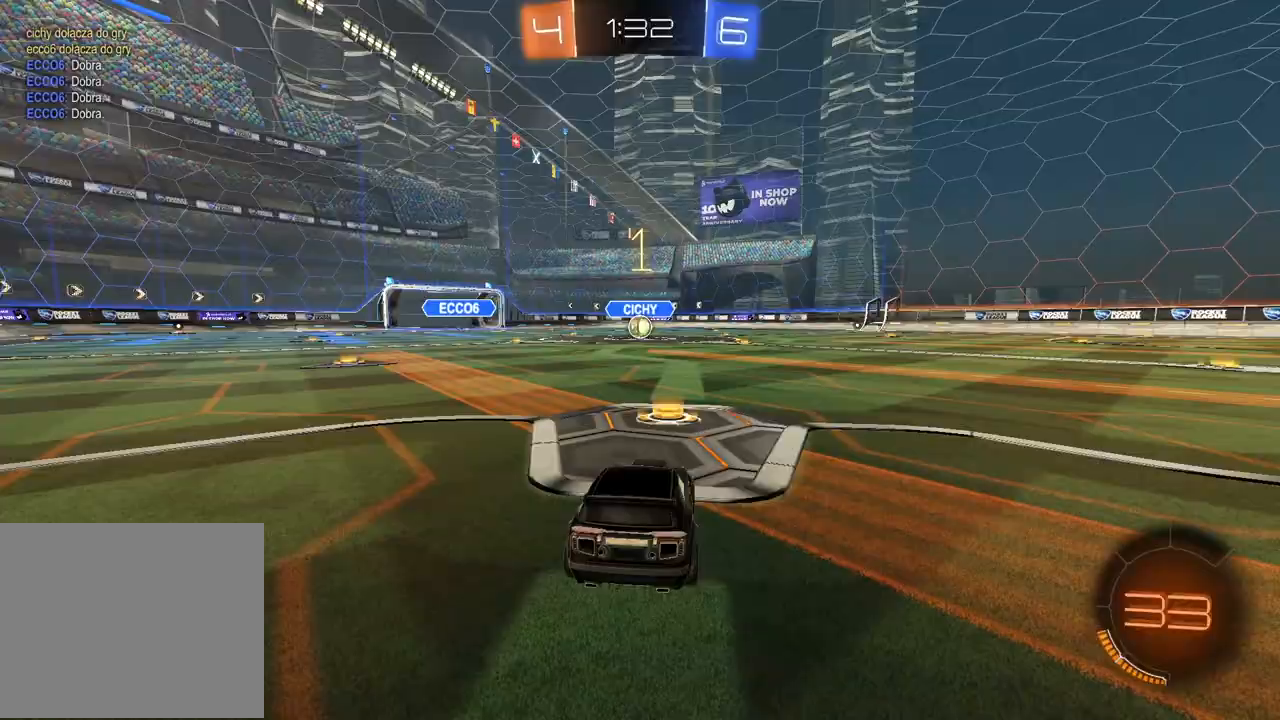
{"dt_ms": 500, "buttons": ["R2"], "left_stick": "center", "right_stick": "center", "events": []}
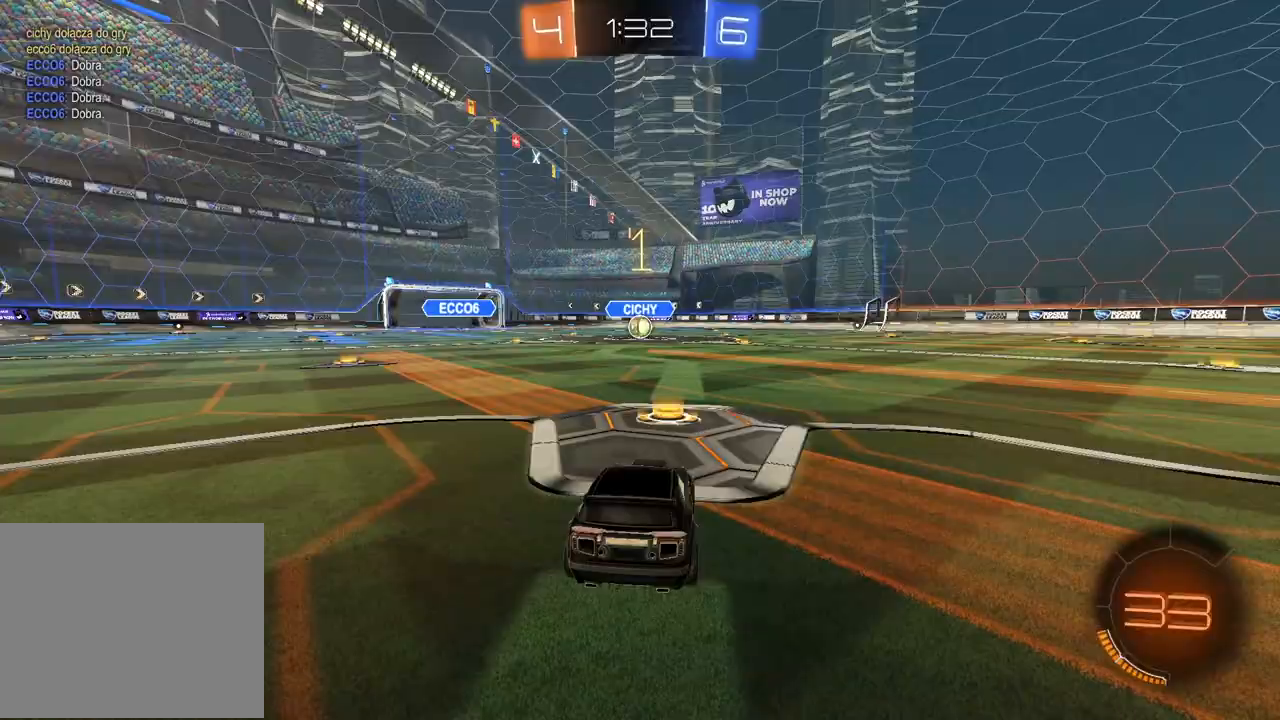
{"dt_ms": 500, "buttons": ["R2"], "left_stick": "up", "right_stick": "center", "events": [[350, "left_stick", "up"], [383, "CROSS", "down"], [467, "CROSS", "up"]]}
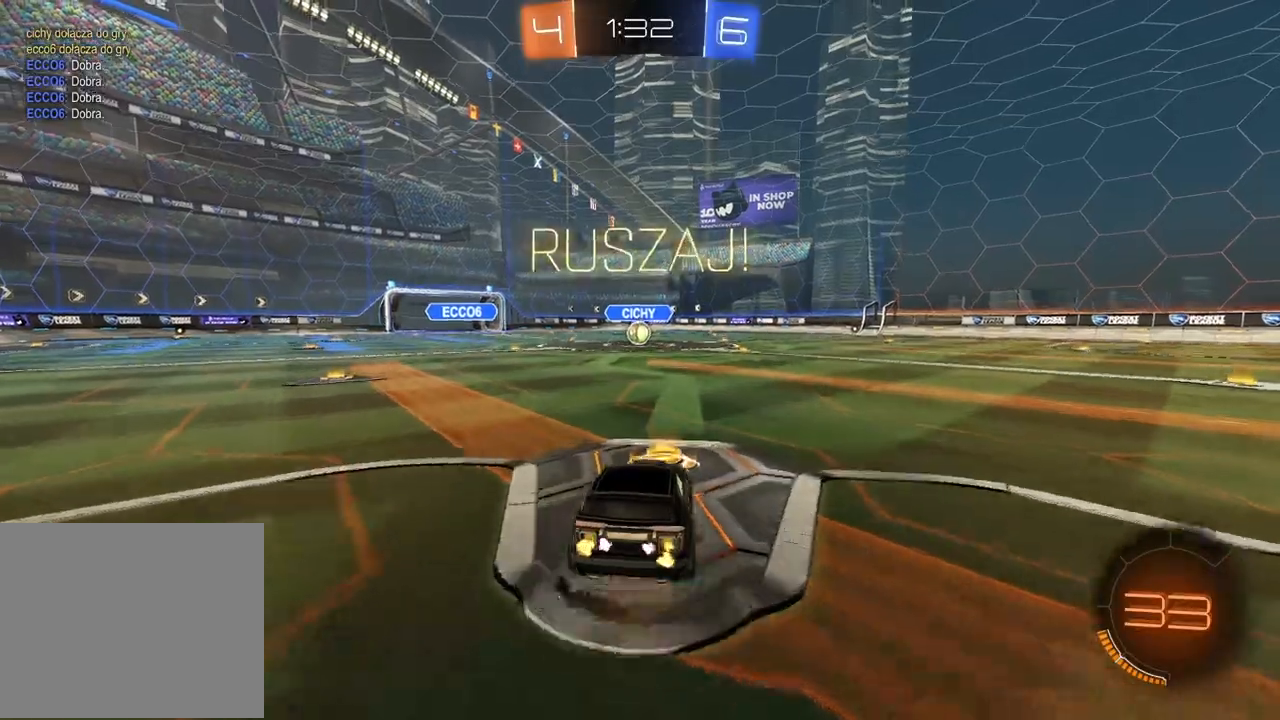
{"dt_ms": 500, "buttons": ["CIRCLE", "R2"], "left_stick": "up-right", "right_stick": "center", "events": [[17, "CROSS", "down"], [150, "CROSS", "up"], [233, "left_stick", "center"], [250, "R2", "up"], [383, "CIRCLE", "down"], [383, "R2", "down"], [383, "left_stick", "up-right"]]}
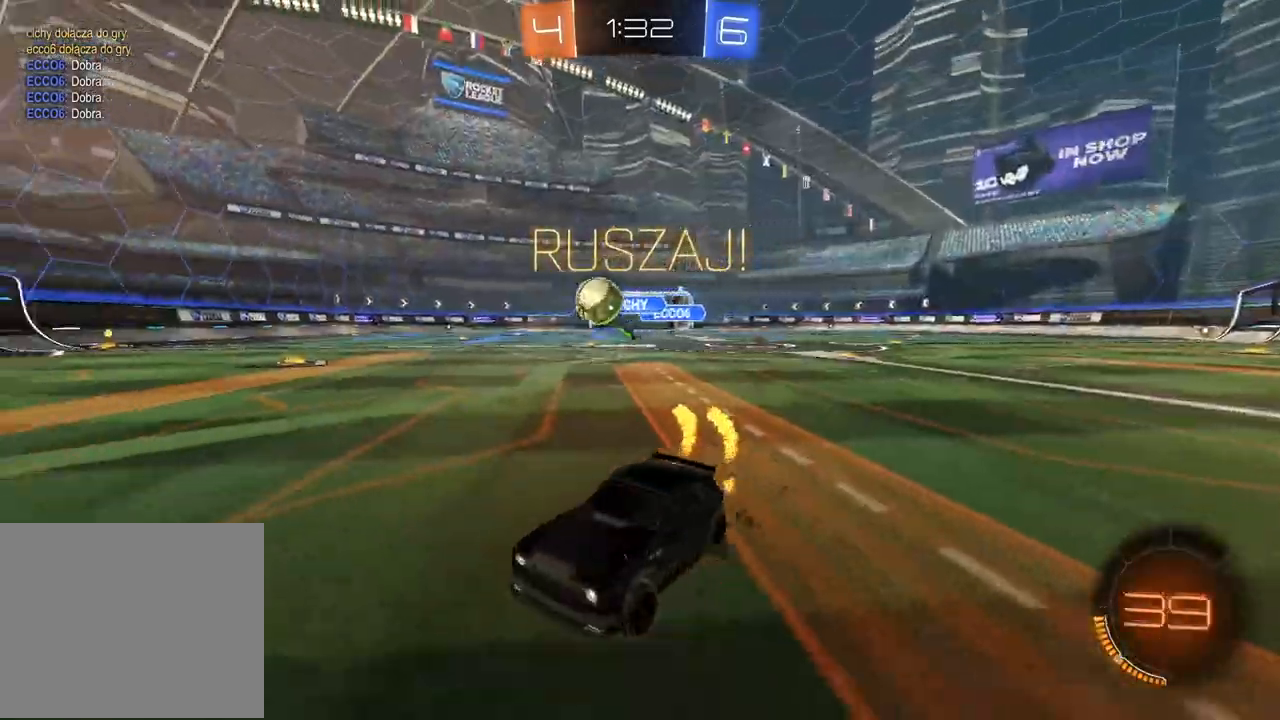
{"dt_ms": 500, "buttons": ["CIRCLE", "R2"], "left_stick": "center", "right_stick": "center", "events": [[133, "left_stick", "center"], [217, "TRIANGLE", "down"], [400, "TRIANGLE", "up"]]}
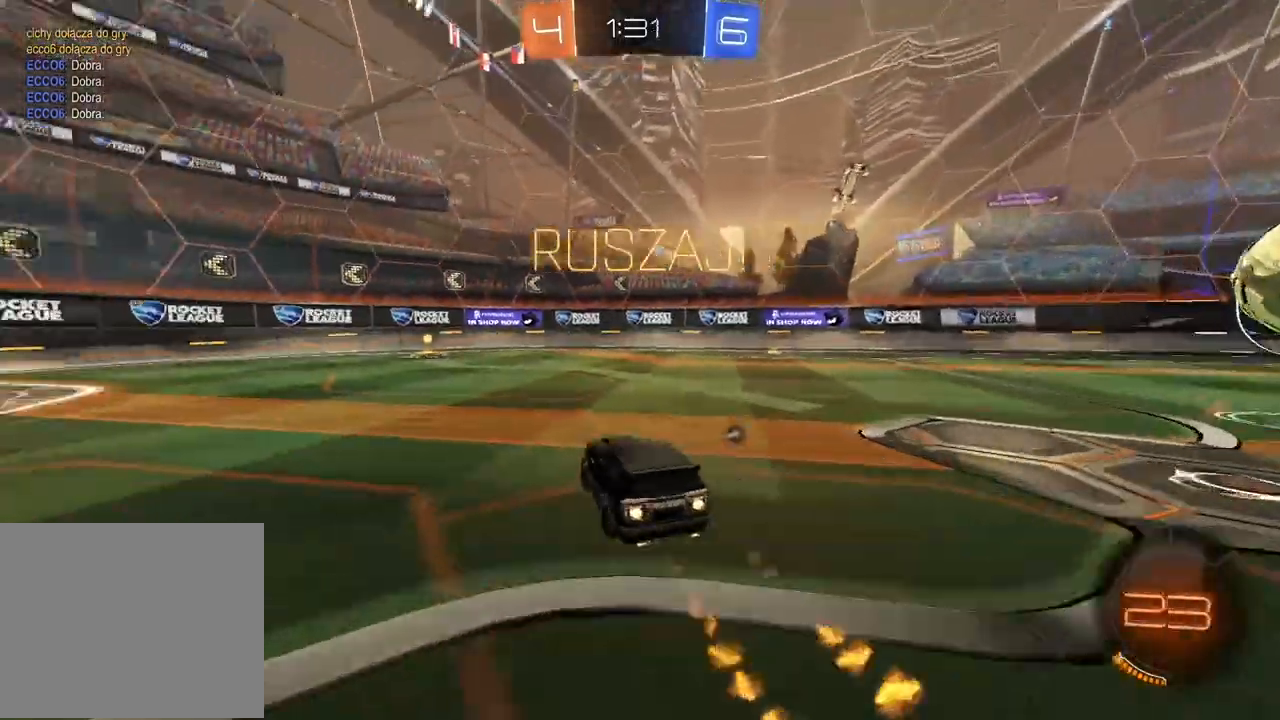
{"dt_ms": 500, "buttons": ["CIRCLE", "R2"], "left_stick": "center", "right_stick": "center", "events": [[133, "left_stick", "left"], [250, "TRIANGLE", "down"], [267, "left_stick", "center"], [417, "TRIANGLE", "up"]]}
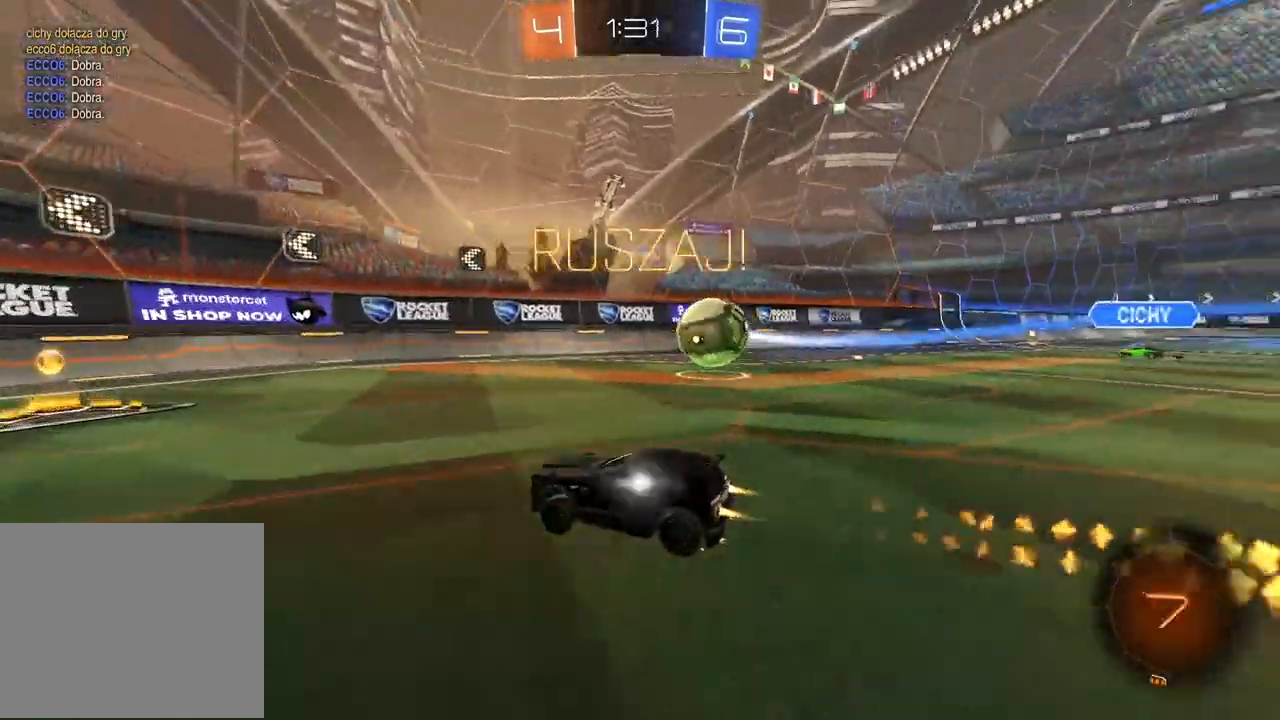
{"dt_ms": 500, "buttons": ["R2"], "left_stick": "left", "right_stick": "center", "events": [[50, "CIRCLE", "up"], [267, "left_stick", "left"]]}
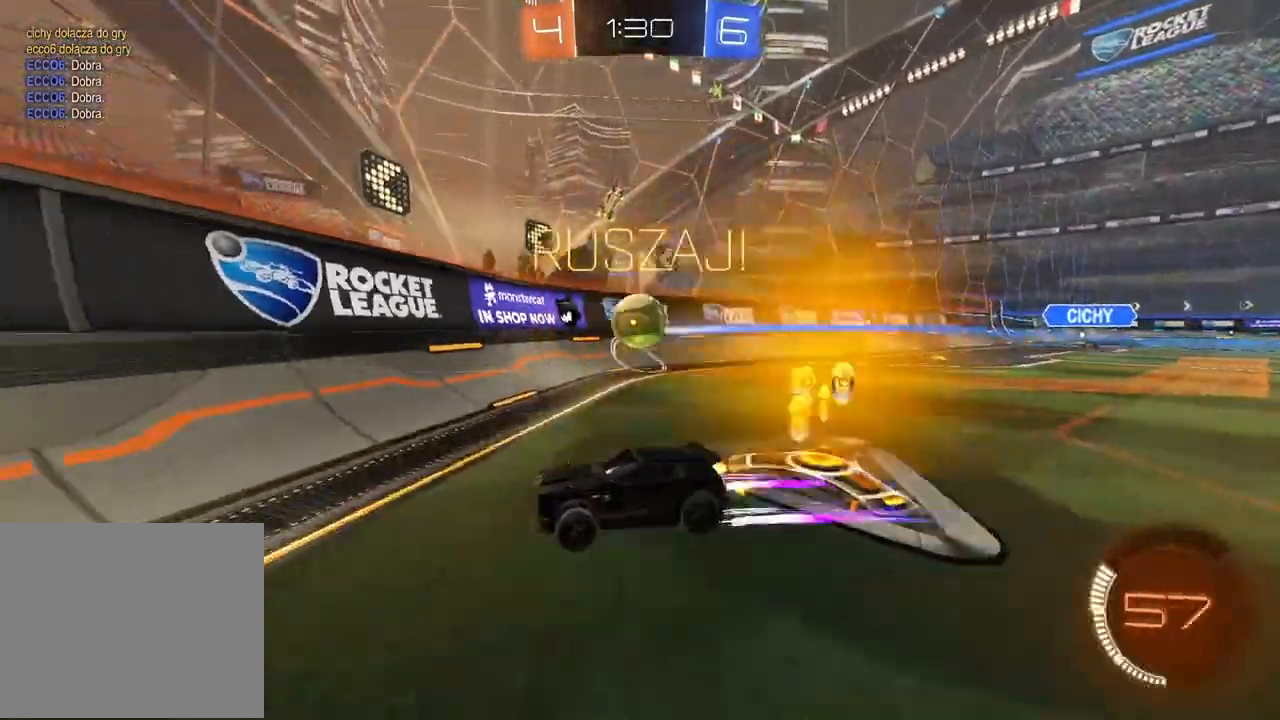
{"dt_ms": 1000, "buttons": ["L1", "R2"], "left_stick": "left", "right_stick": "center", "events": [[67, "CIRCLE", "down"], [117, "R1", "down"], [167, "CIRCLE", "up"], [167, "R1", "up"], [250, "left_stick", "center"], [433, "left_stick", "left"], [550, "left_stick", "center"], [767, "left_stick", "left"], [817, "L1", "down"]]}
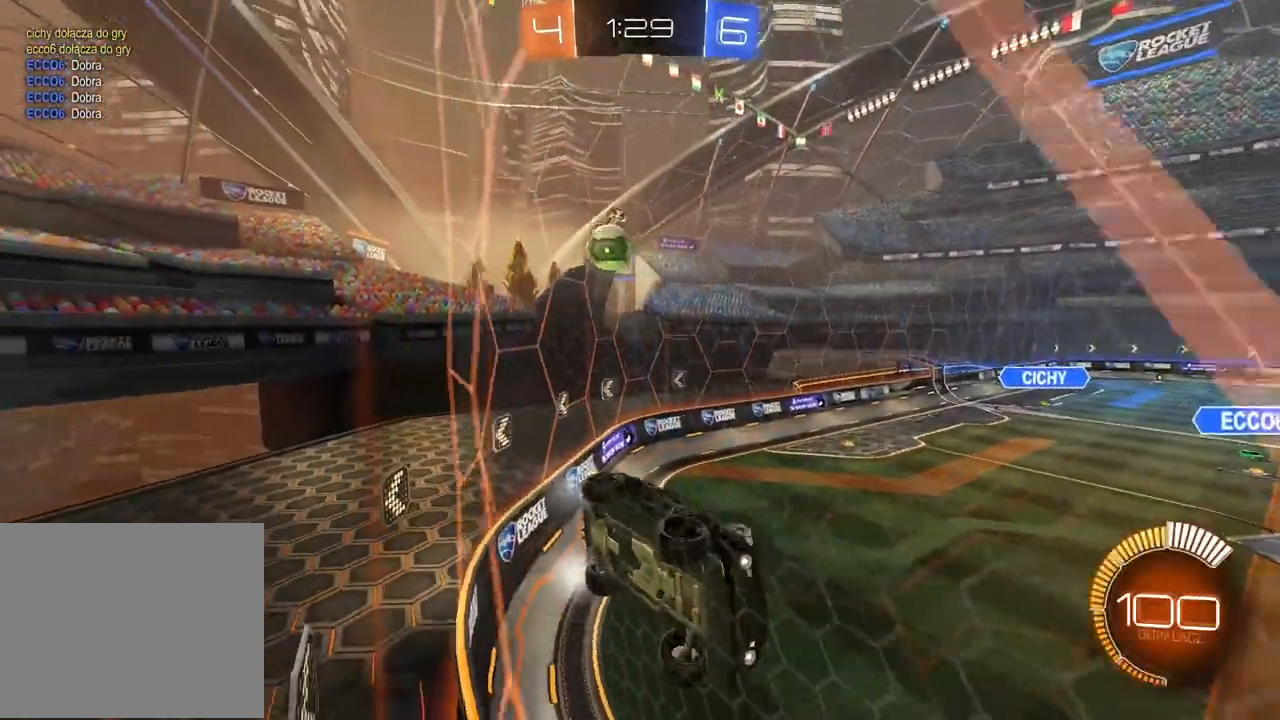
{"dt_ms": 500, "buttons": ["R2"], "left_stick": "left", "right_stick": "center", "events": [[500, "L1", "up"]]}
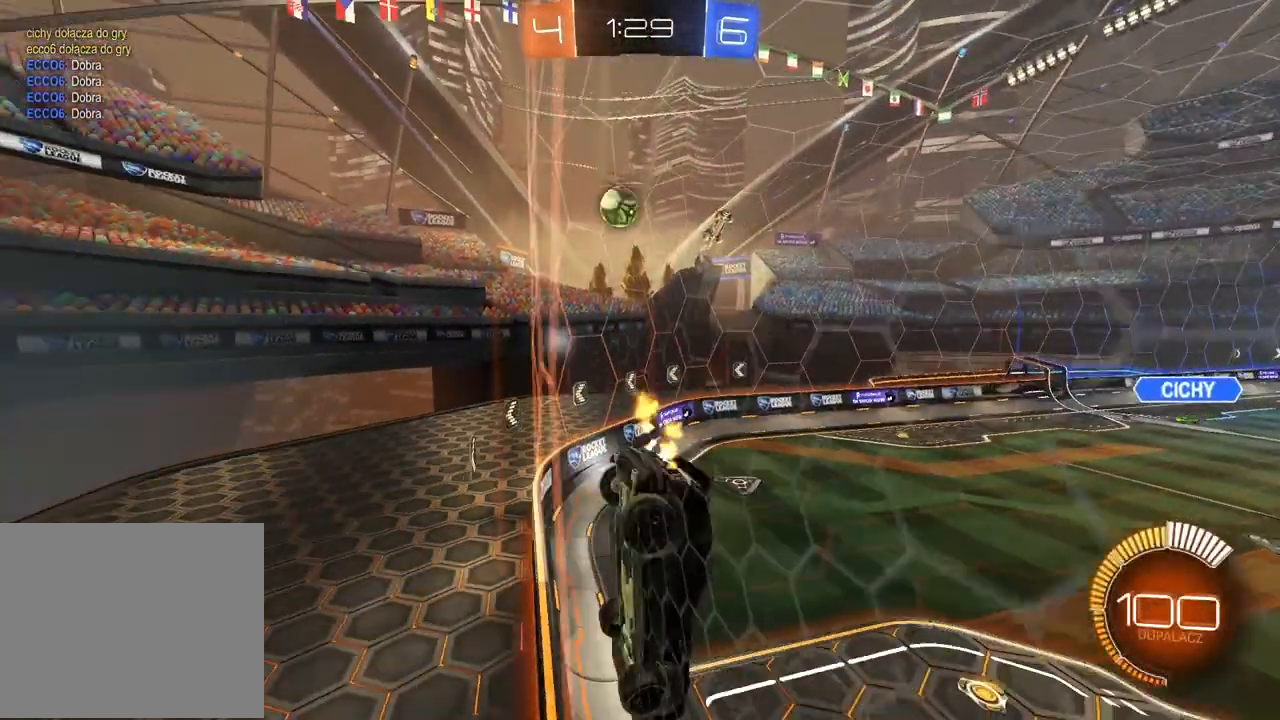
{"dt_ms": 500, "buttons": ["R2"], "left_stick": "center", "right_stick": "center", "events": [[33, "left_stick", "center"], [100, "L2", "down"], [133, "R2", "up"], [383, "R2", "down"], [400, "L2", "up"]]}